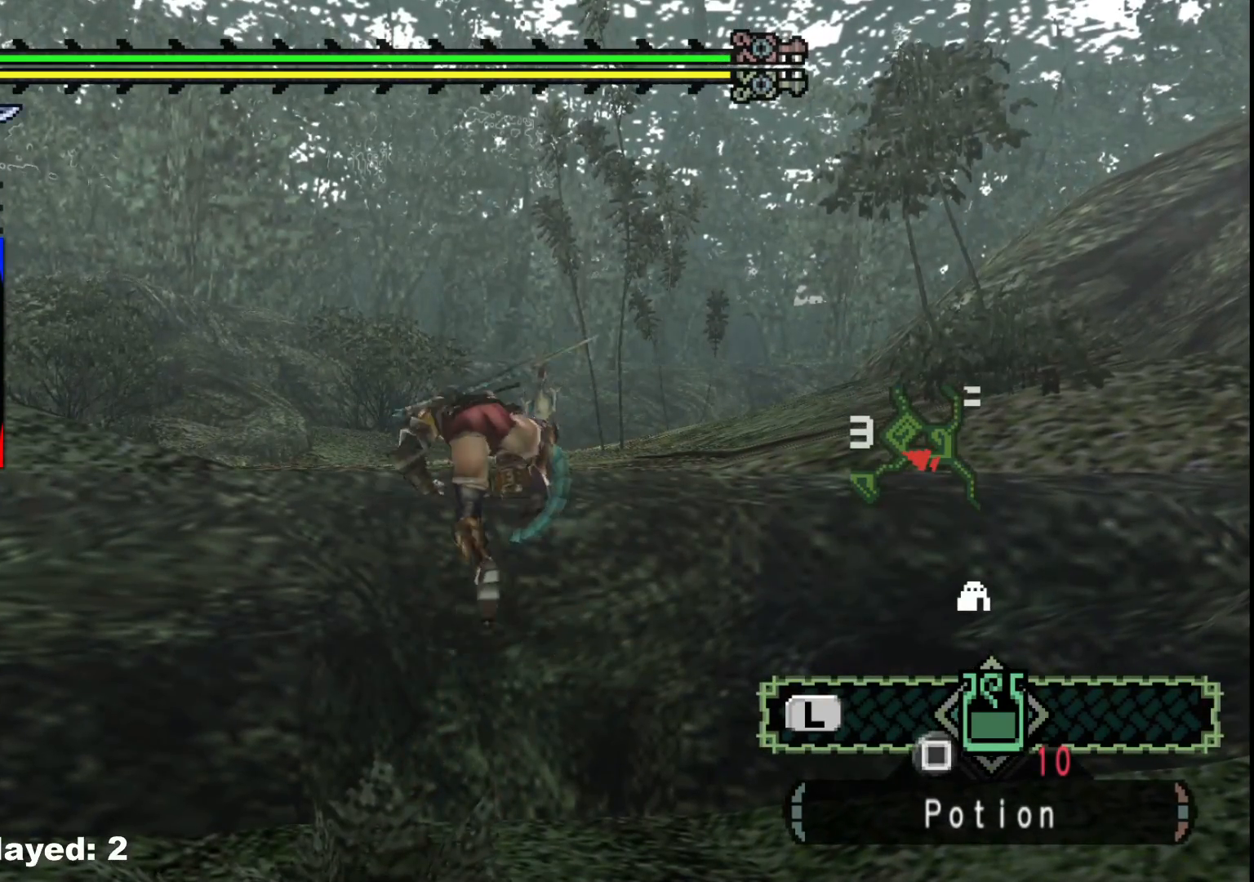
Gameplay with a controller (Xbox layout); each line is a JSON object with the inputs held at the frame after it (dt_ms = milliseconds from this image to that frame). "events" lists button and stick changes between this image and that frame as [ms after this image, input, new state], when the widget could be followed in between. Not read: L2 L3 R3 Y.
{"dt_ms": 500, "buttons": ["R1"], "left_stick": "up", "right_stick": "center", "events": []}
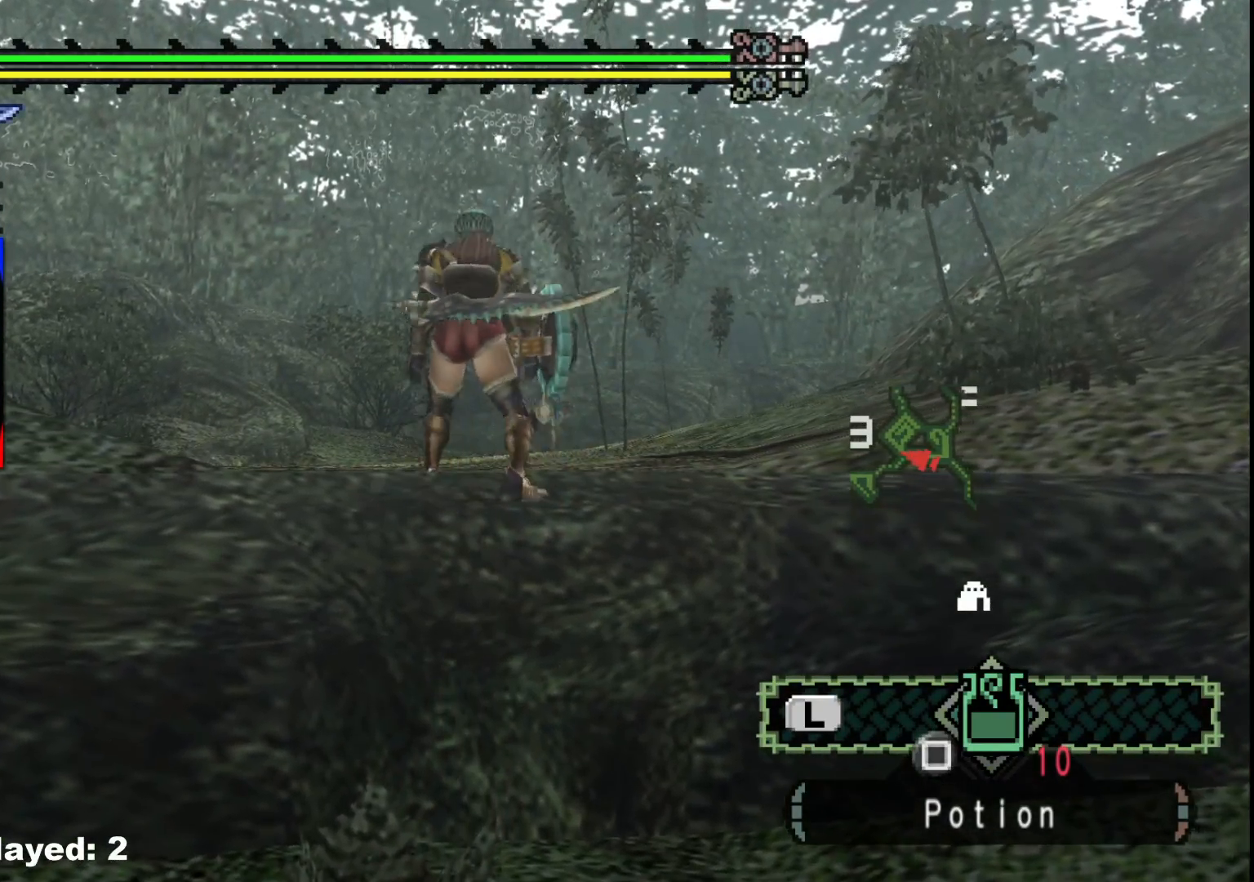
{"dt_ms": 500, "buttons": ["R1"], "left_stick": "up", "right_stick": "center", "events": []}
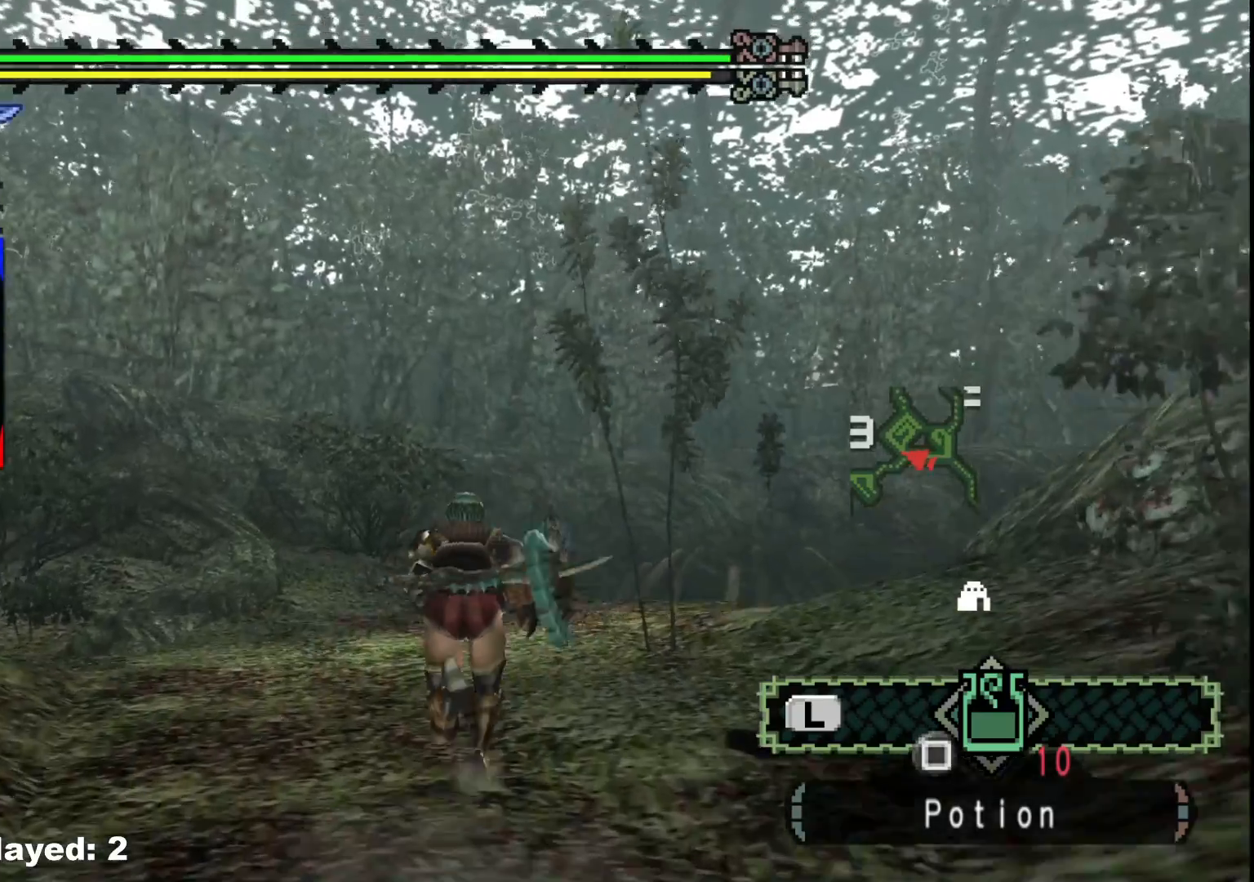
{"dt_ms": 500, "buttons": ["R1"], "left_stick": "up", "right_stick": "center", "events": []}
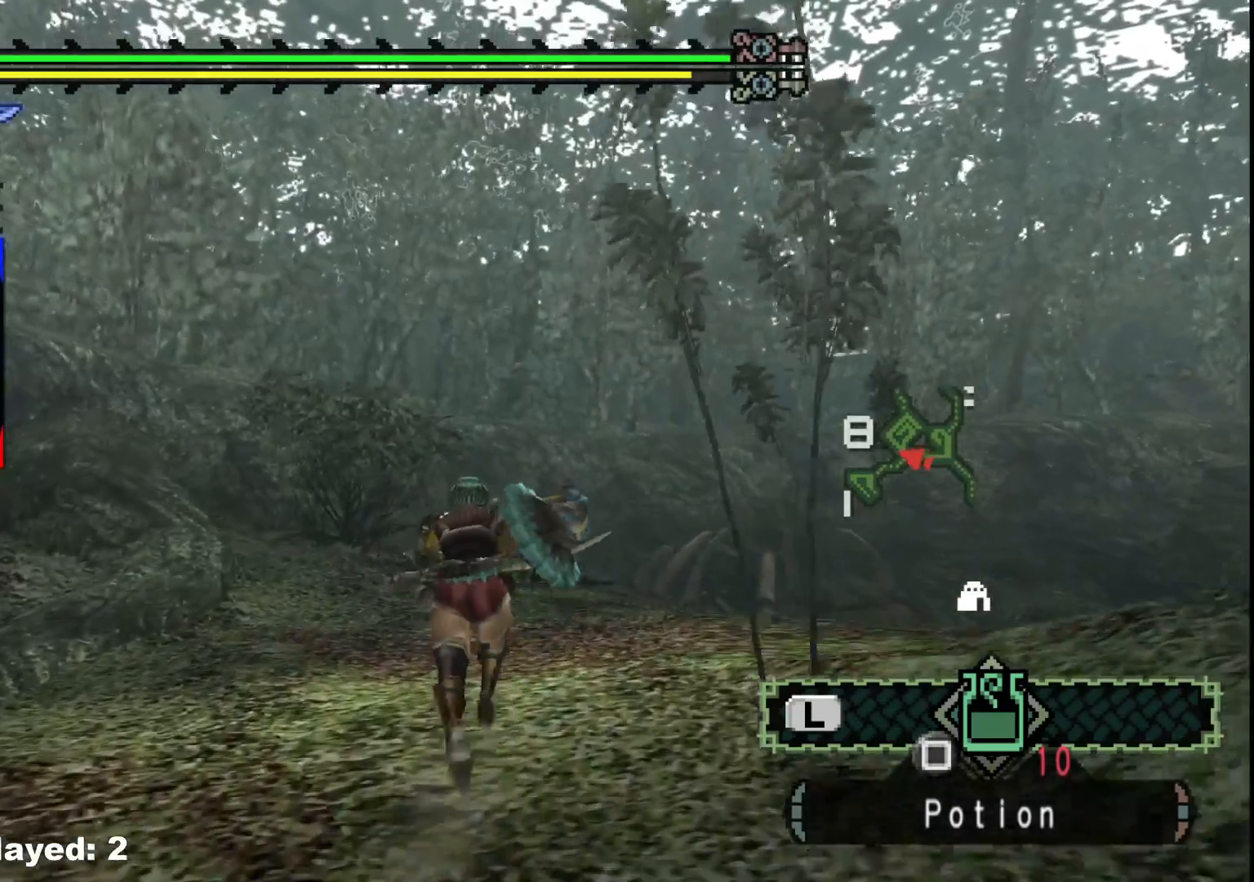
{"dt_ms": 500, "buttons": ["R1"], "left_stick": "up", "right_stick": "center", "events": []}
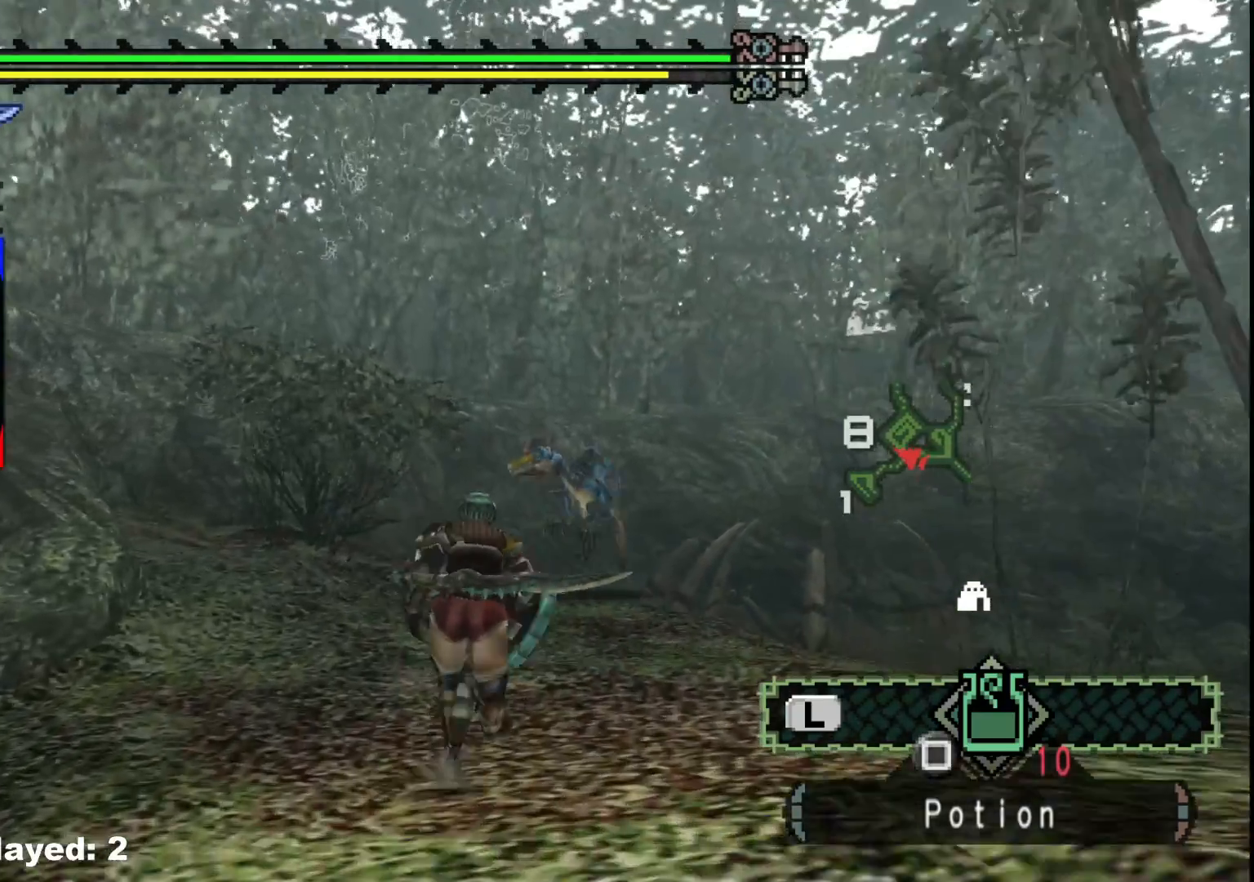
{"dt_ms": 500, "buttons": [], "left_stick": "up", "right_stick": "center", "events": [[267, "R1", "up"]]}
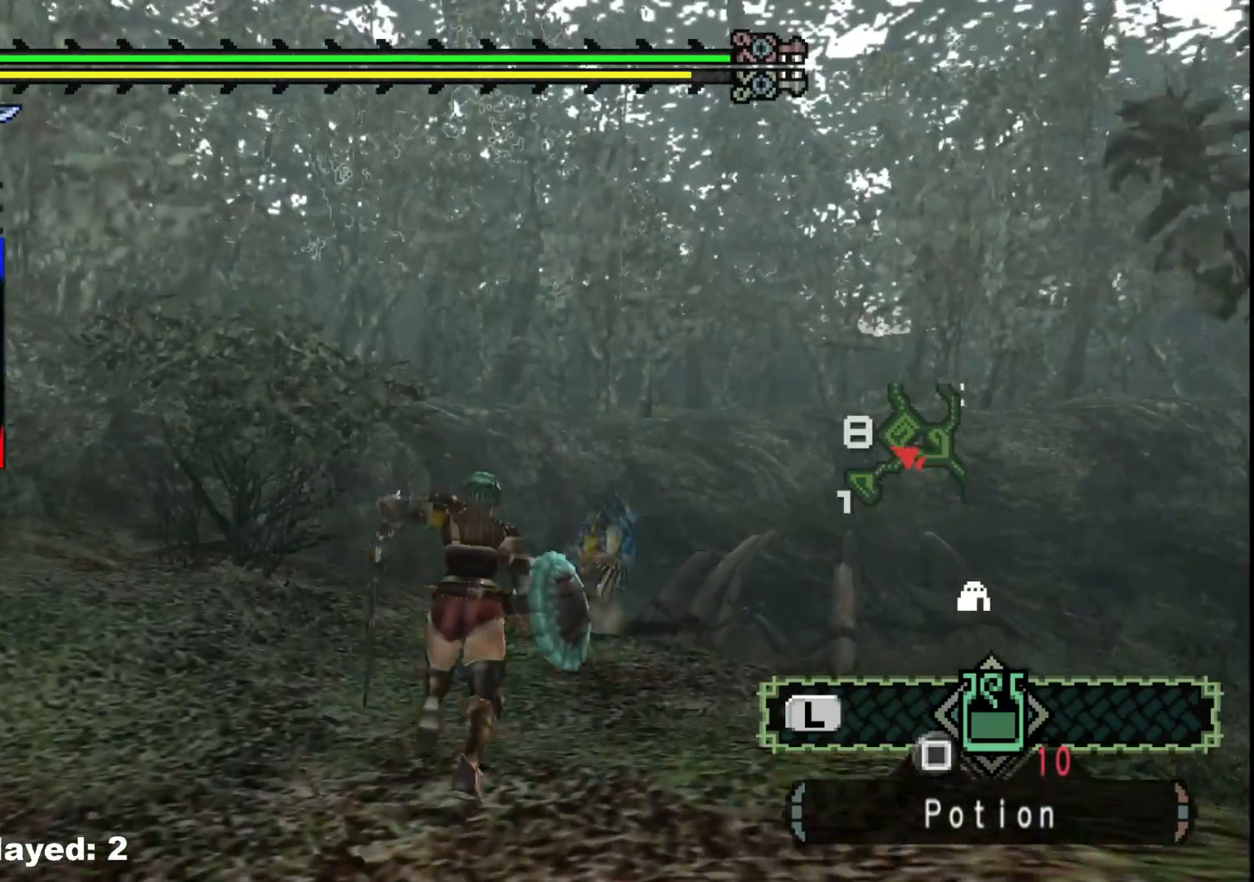
{"dt_ms": 500, "buttons": [], "left_stick": "center", "right_stick": "center", "events": [[33, "left_stick", "center"], [167, "DPAD_DOWN", "down"], [183, "right_stick", "down-left"], [267, "DPAD_DOWN", "up"], [333, "right_stick", "center"]]}
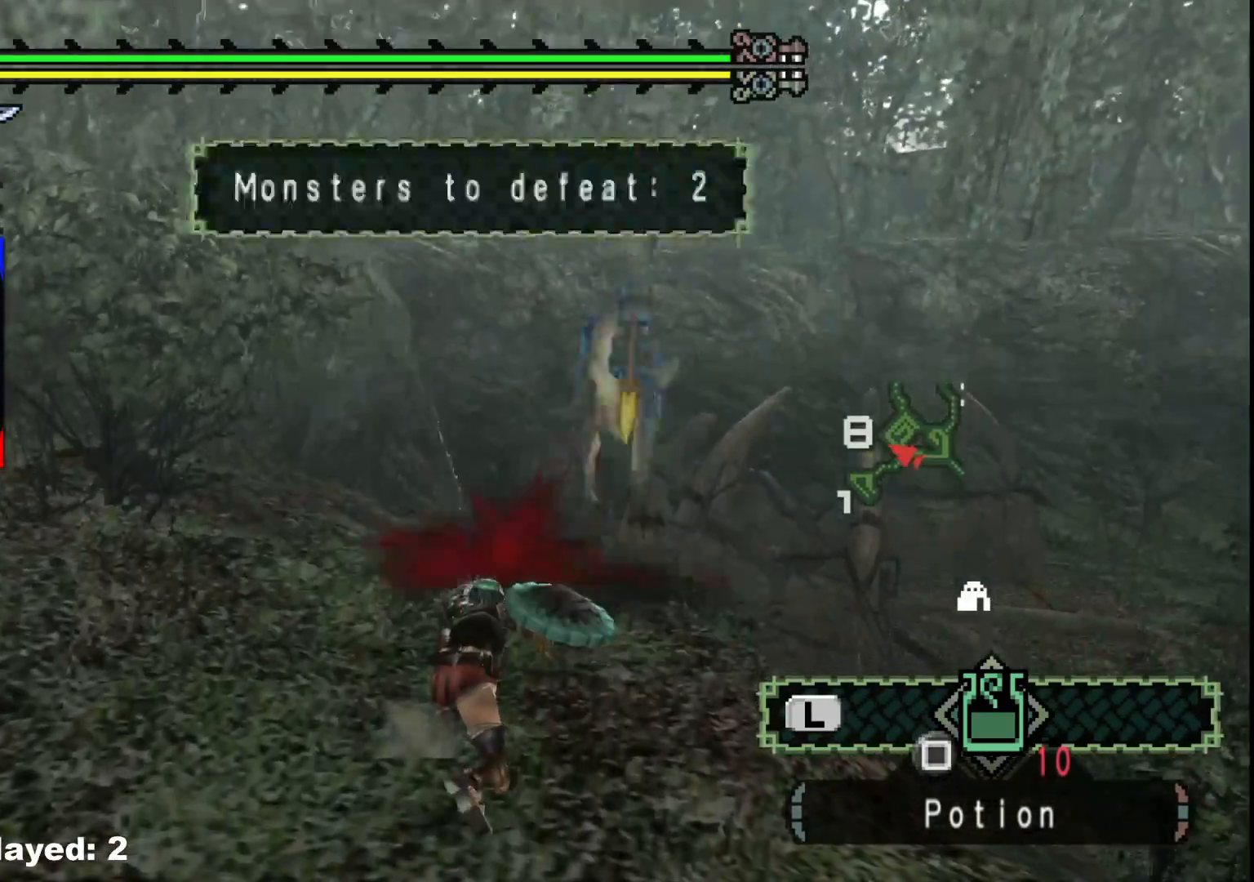
{"dt_ms": 500, "buttons": [], "left_stick": "left", "right_stick": "left", "events": [[367, "left_stick", "left"], [367, "right_stick", "left"]]}
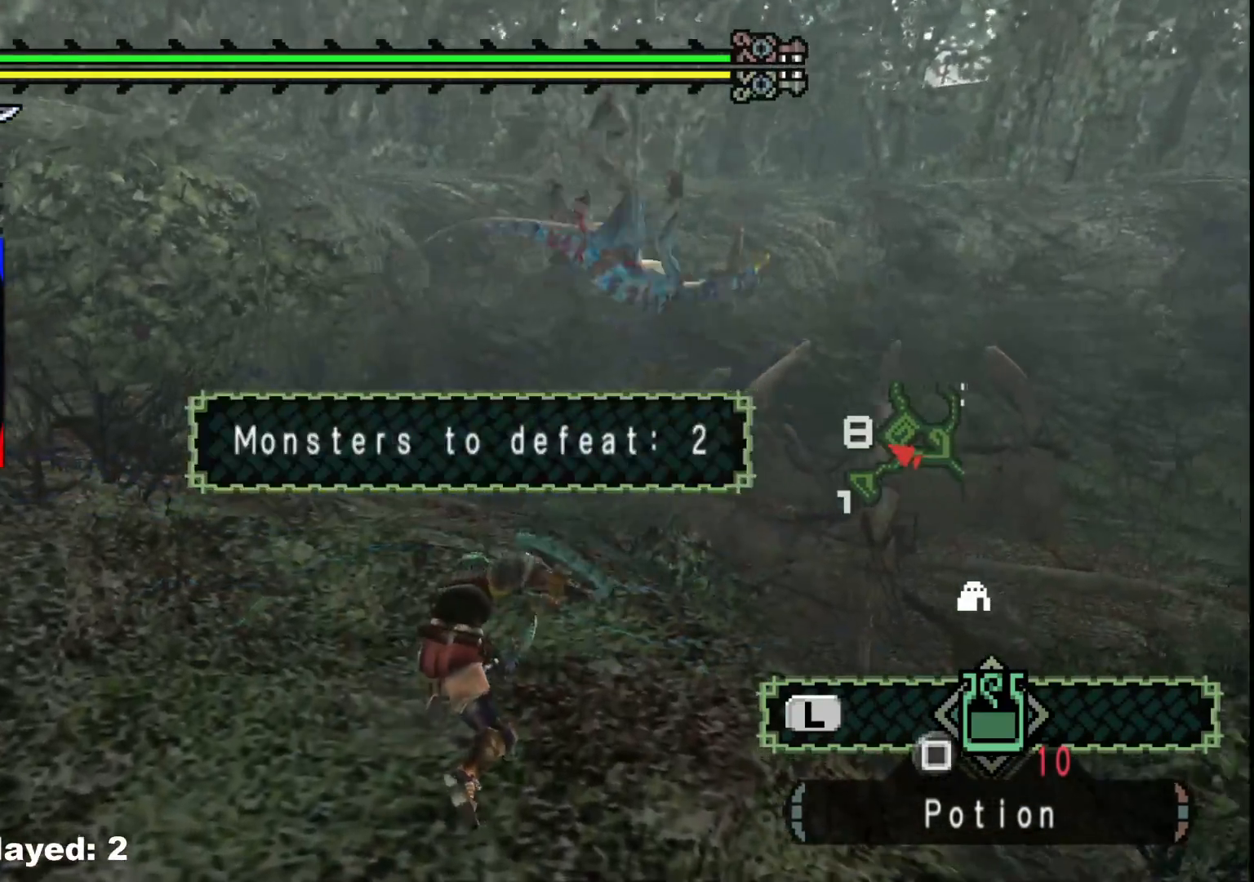
{"dt_ms": 500, "buttons": [], "left_stick": "up-left", "right_stick": "left", "events": [[250, "left_stick", "up-left"]]}
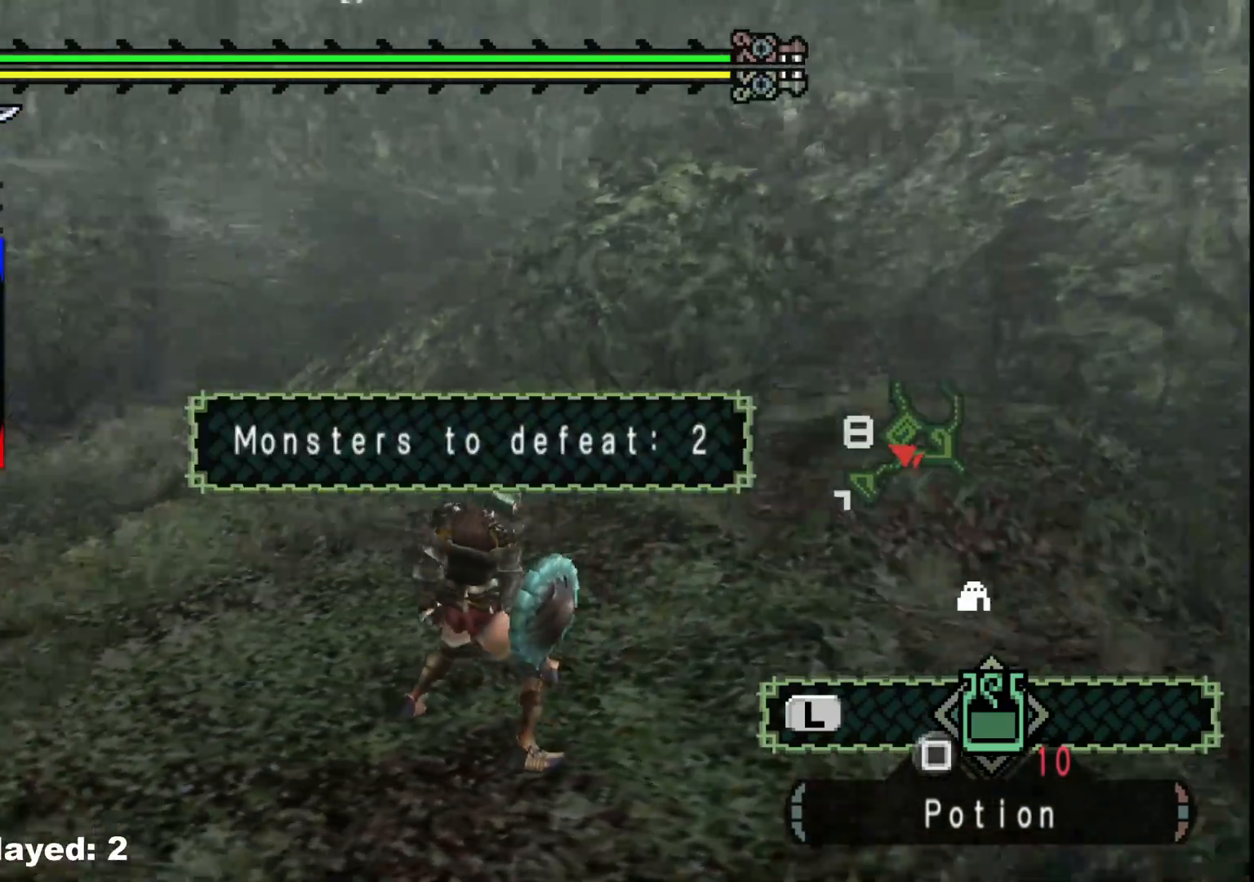
{"dt_ms": 500, "buttons": [], "left_stick": "up-left", "right_stick": "center", "events": [[17, "right_stick", "center"], [217, "X", "down"], [317, "X", "up"], [383, "X", "down"], [467, "X", "up"]]}
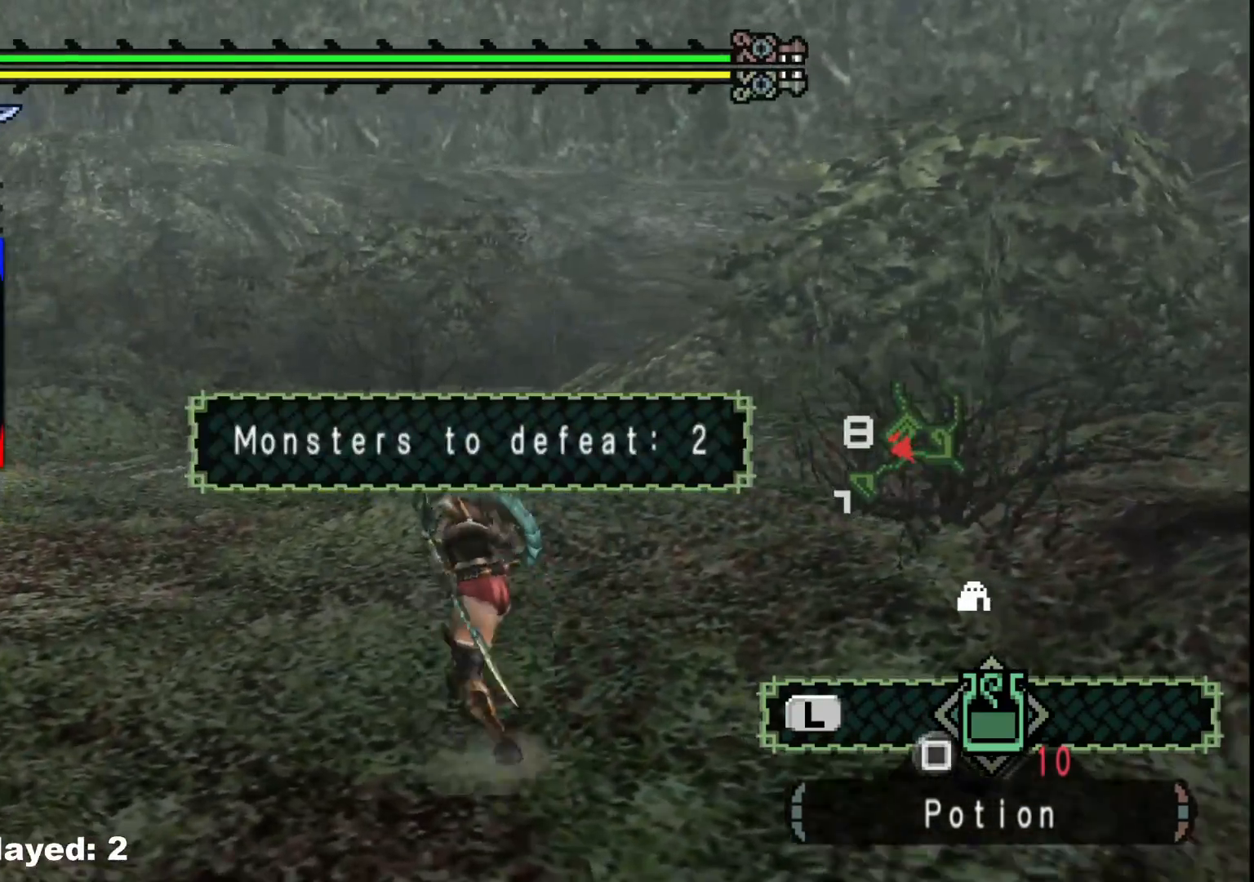
{"dt_ms": 1000, "buttons": ["R1"], "left_stick": "up", "right_stick": "center", "events": [[50, "left_stick", "up"], [300, "right_stick", "down-right"], [467, "R1", "down"], [533, "right_stick", "center"]]}
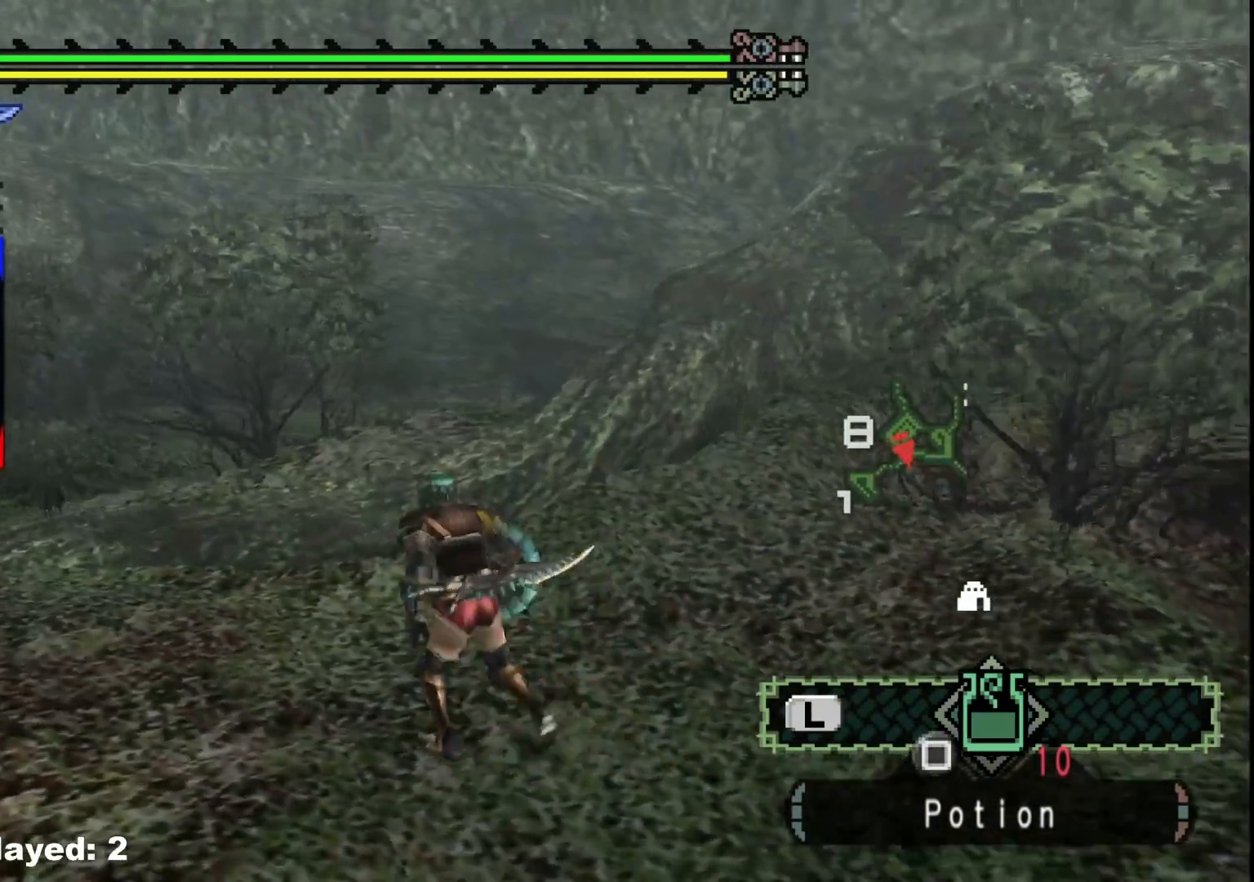
{"dt_ms": 500, "buttons": ["R1"], "left_stick": "up", "right_stick": "center", "events": []}
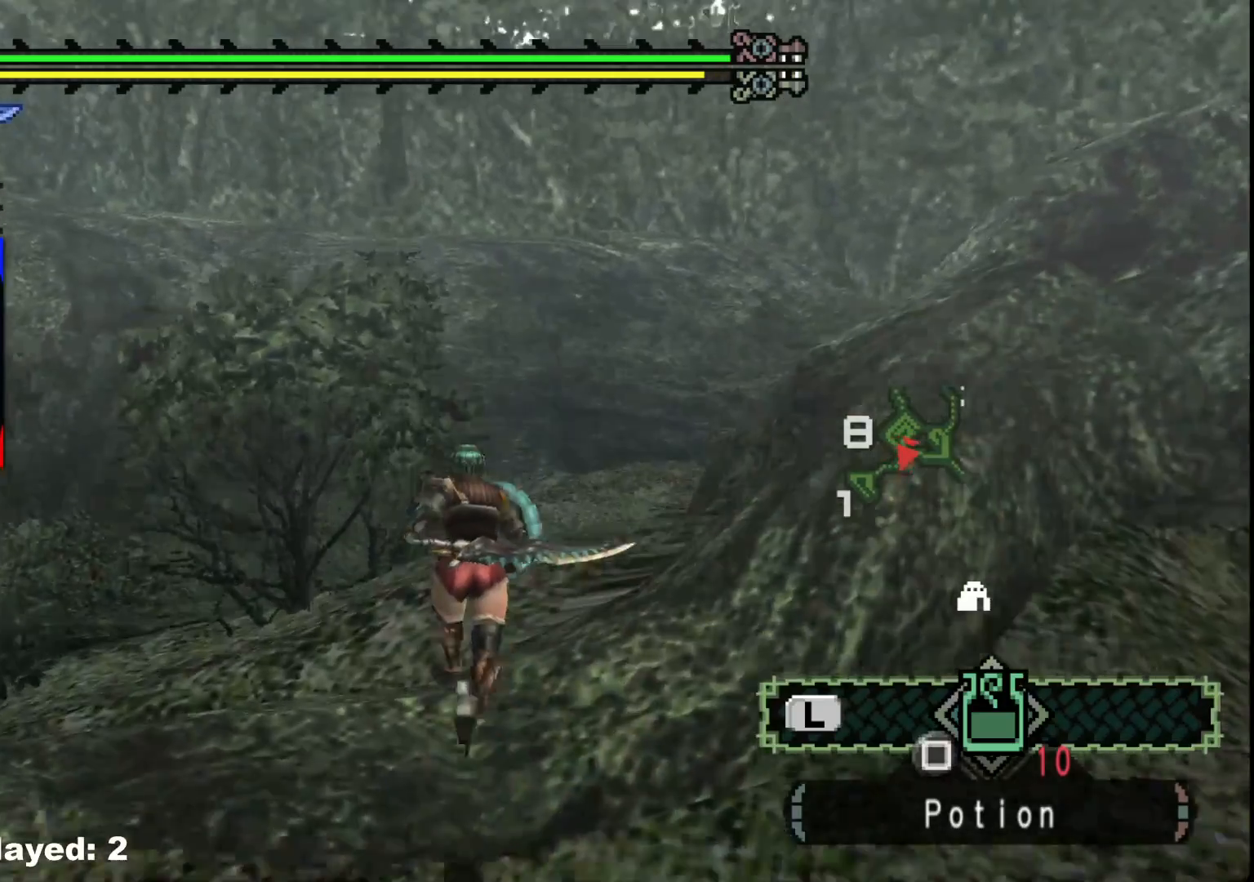
{"dt_ms": 500, "buttons": ["R1"], "left_stick": "up", "right_stick": "down-right", "events": [[300, "right_stick", "down-right"]]}
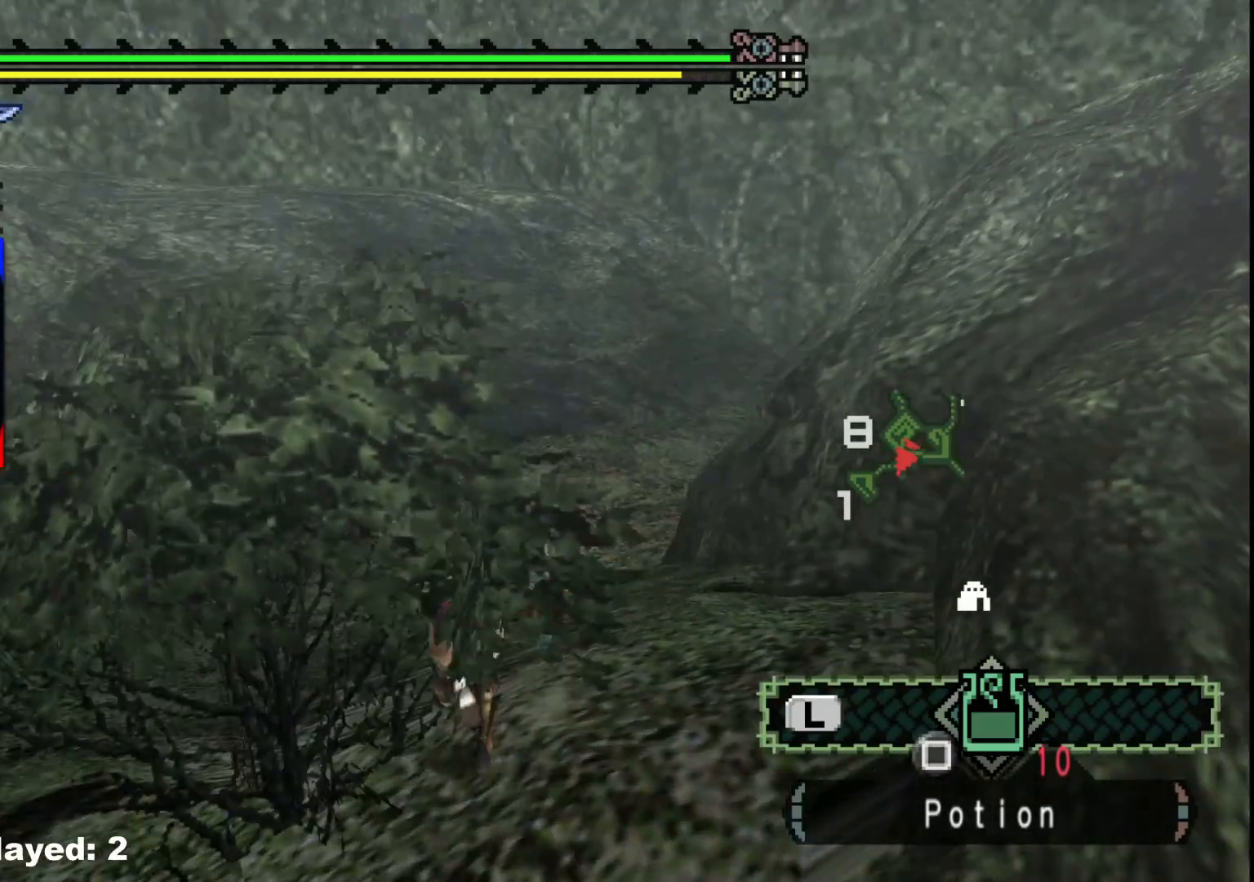
{"dt_ms": 500, "buttons": ["R1"], "left_stick": "up", "right_stick": "center", "events": [[33, "left_stick", "up-left"], [83, "right_stick", "center"], [383, "left_stick", "up"]]}
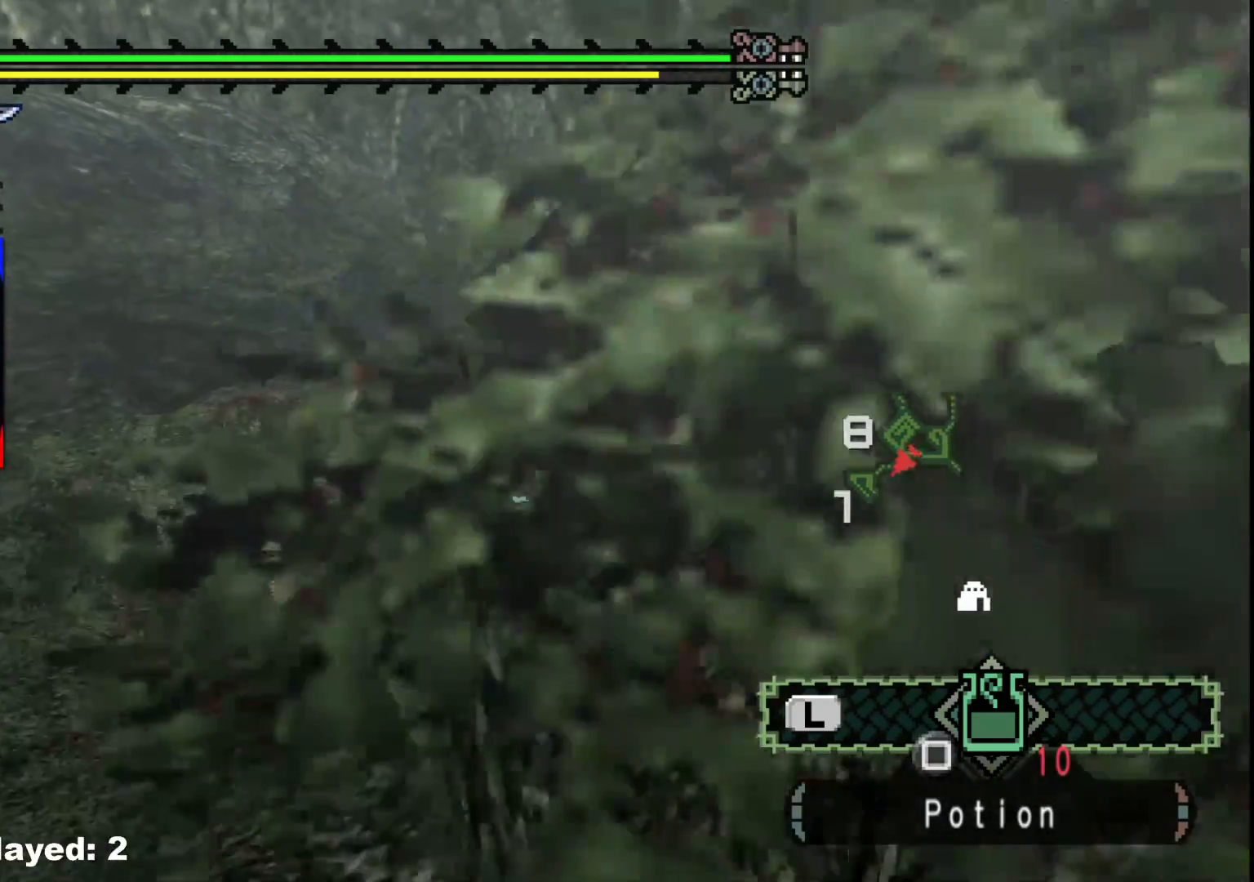
{"dt_ms": 500, "buttons": ["R1"], "left_stick": "up", "right_stick": "center", "events": []}
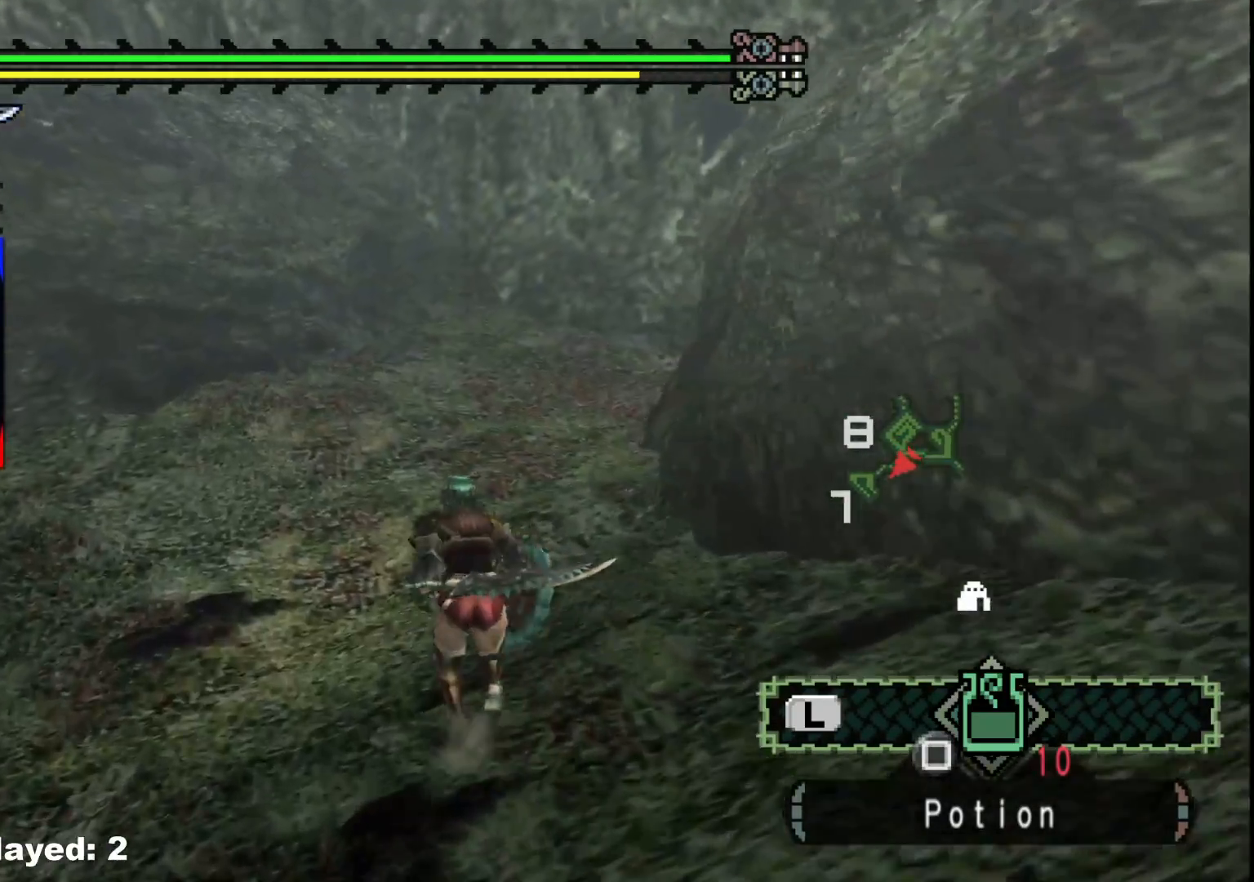
{"dt_ms": 500, "buttons": ["R1"], "left_stick": "up", "right_stick": "center", "events": [[17, "right_stick", "right"], [67, "right_stick", "up-right"], [250, "right_stick", "center"]]}
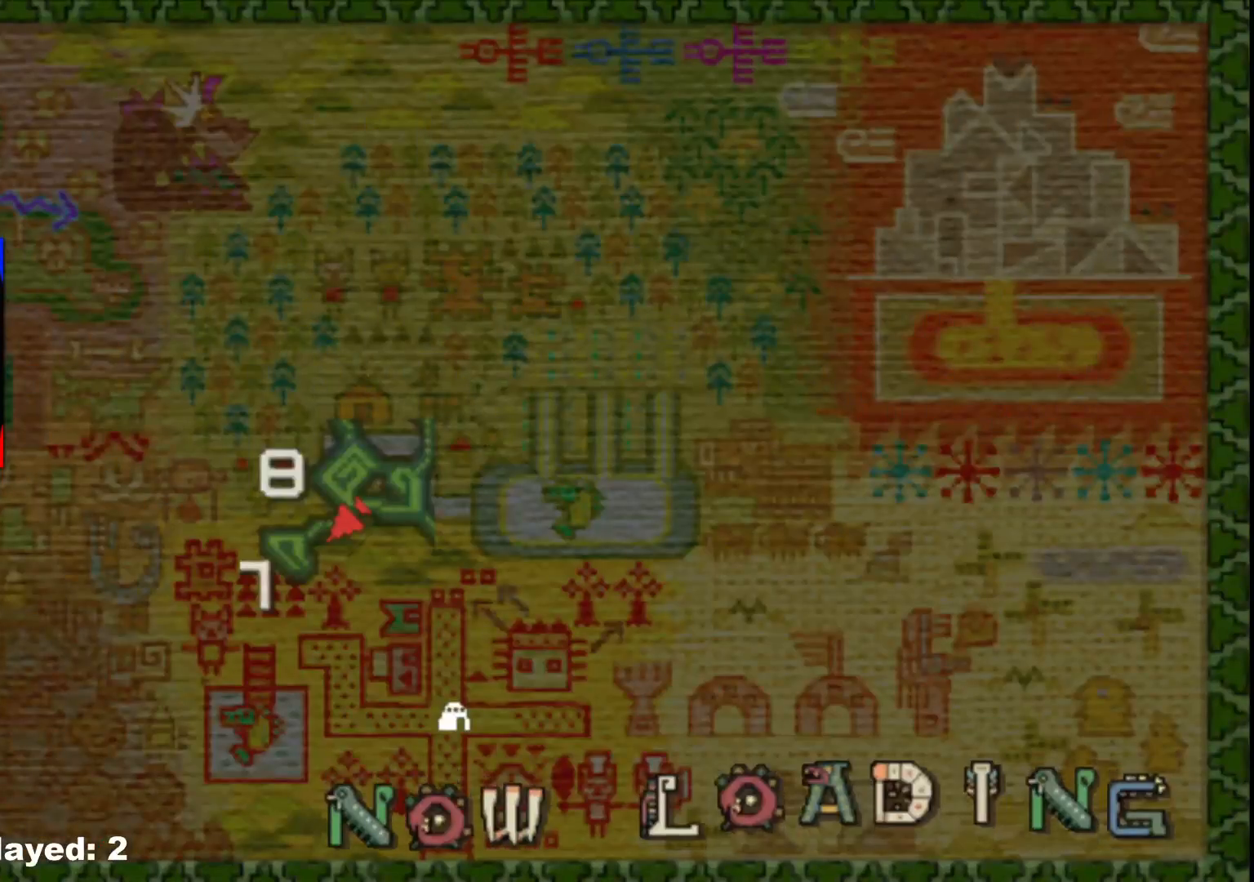
{"dt_ms": 500, "buttons": ["R1"], "left_stick": "up", "right_stick": "center", "events": []}
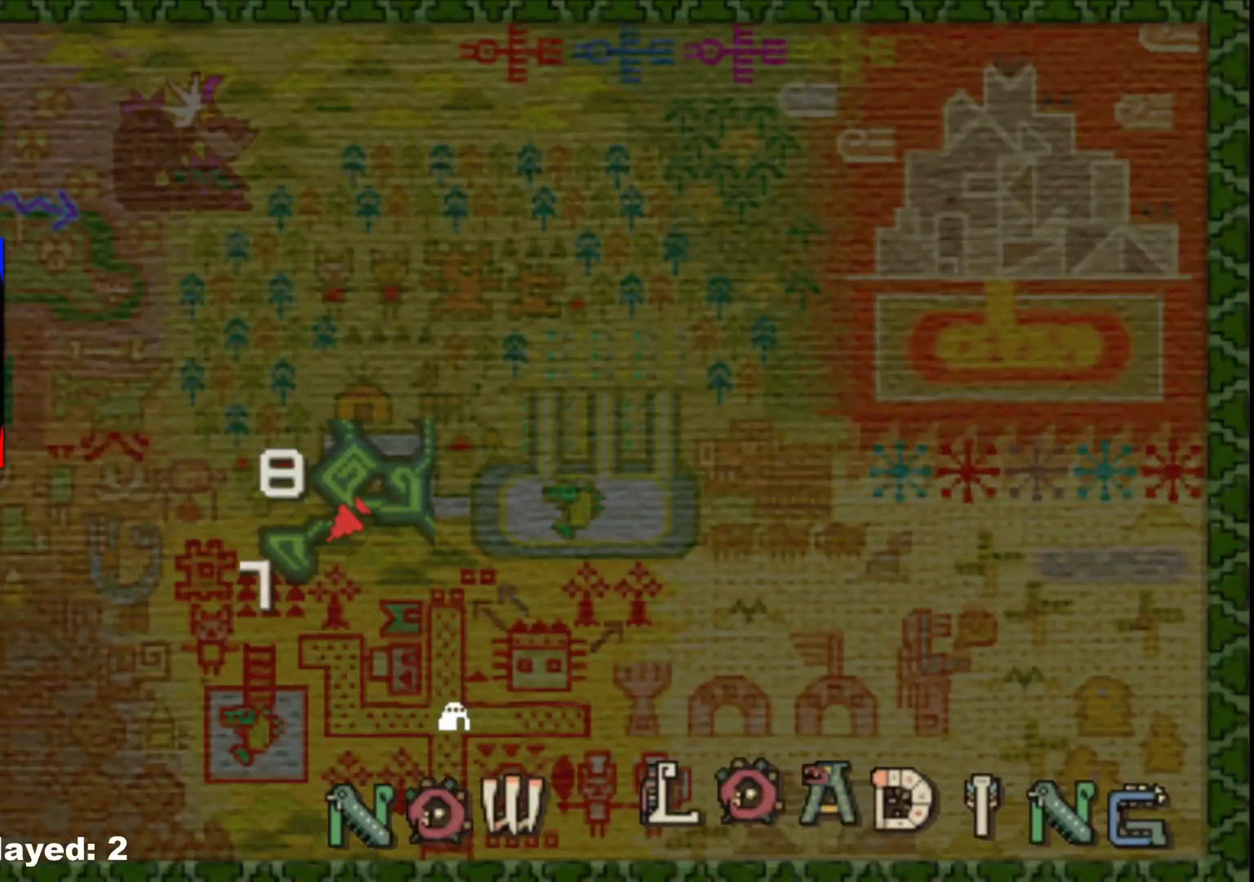
{"dt_ms": 500, "buttons": ["R1"], "left_stick": "up", "right_stick": "center", "events": []}
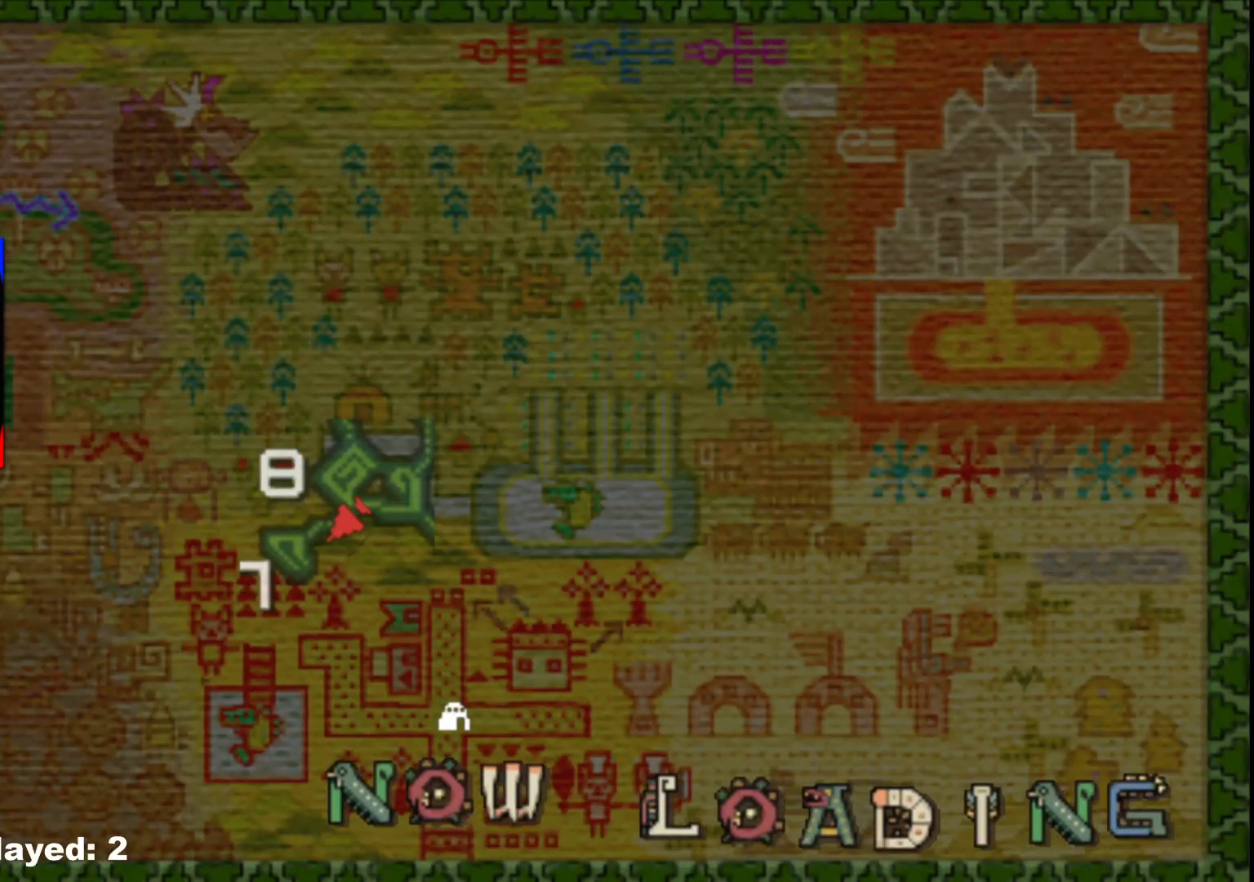
{"dt_ms": 500, "buttons": ["R1"], "left_stick": "up", "right_stick": "center", "events": []}
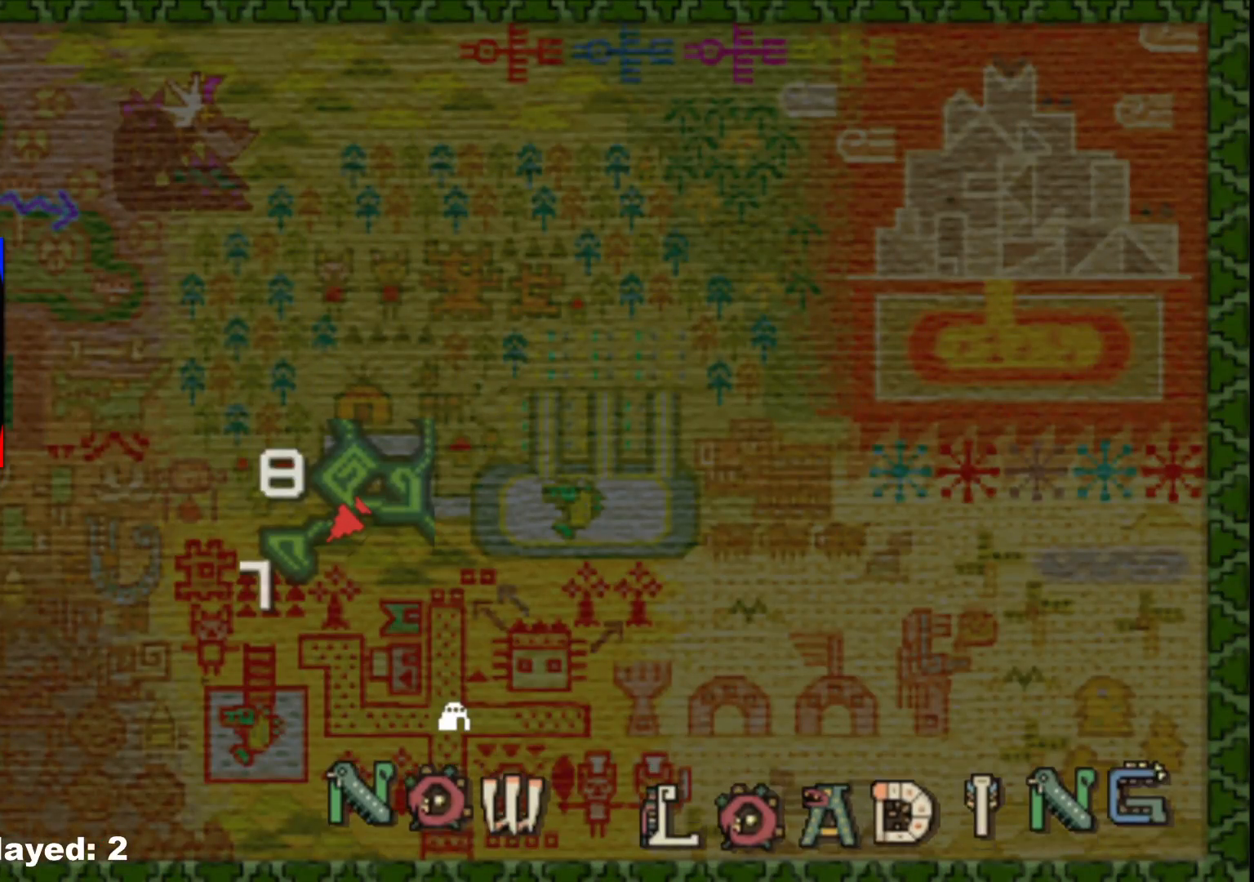
{"dt_ms": 500, "buttons": [], "left_stick": "up", "right_stick": "center", "events": [[50, "R1", "up"]]}
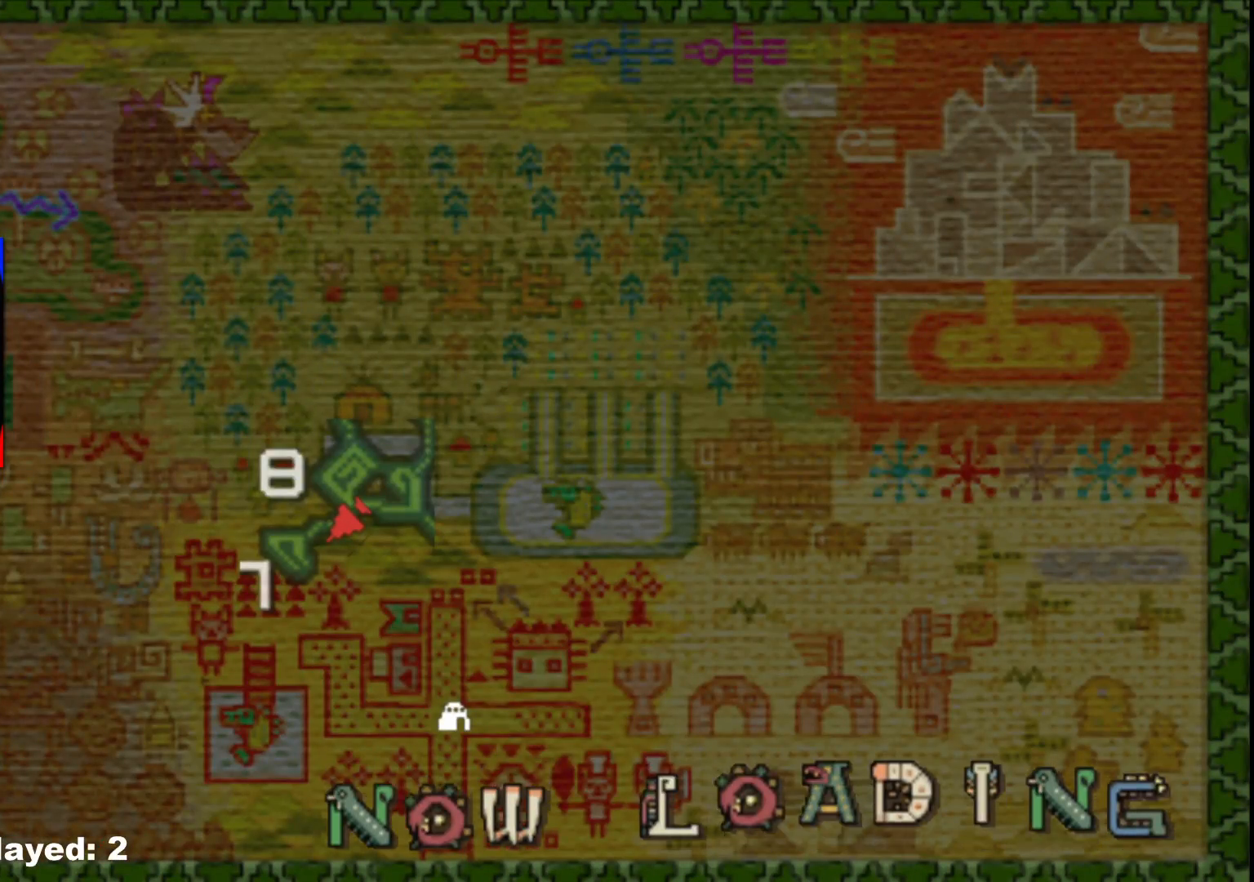
{"dt_ms": 500, "buttons": ["R1"], "left_stick": "up", "right_stick": "center", "events": [[100, "R1", "down"]]}
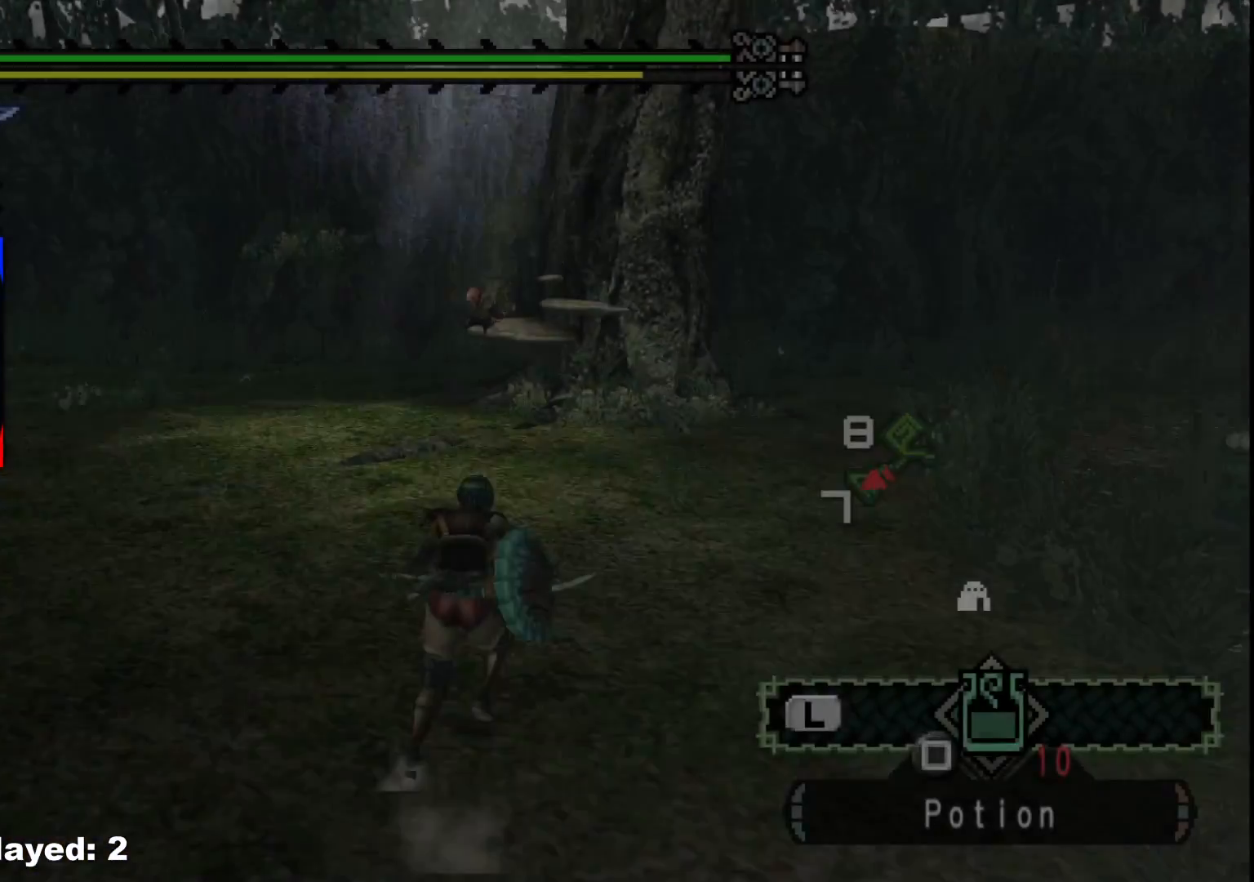
{"dt_ms": 500, "buttons": ["R1"], "left_stick": "up-right", "right_stick": "center", "events": [[467, "left_stick", "up-right"]]}
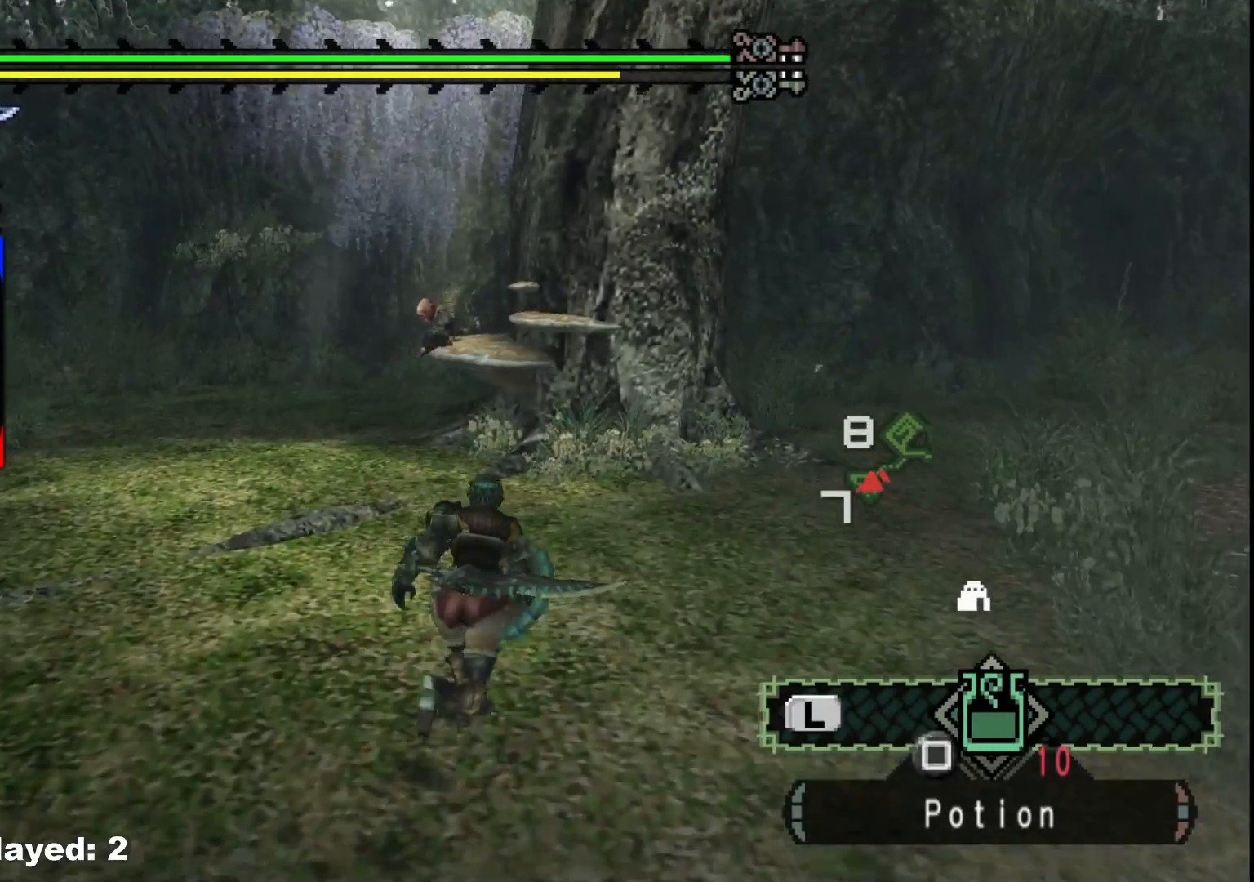
{"dt_ms": 1000, "buttons": ["R1"], "left_stick": "up-right", "right_stick": "center", "events": [[200, "right_stick", "right"], [967, "right_stick", "center"]]}
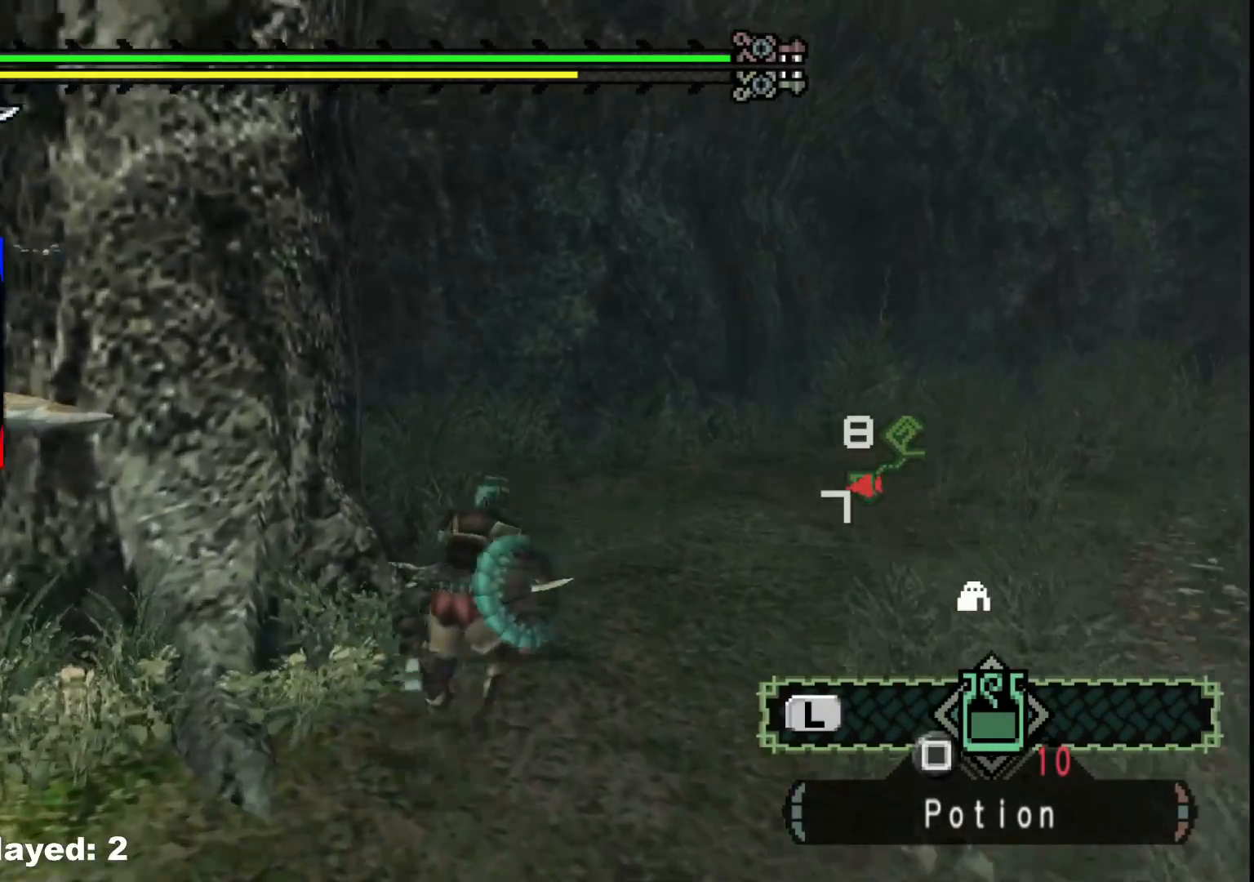
{"dt_ms": 500, "buttons": ["R1"], "left_stick": "up-right", "right_stick": "center", "events": []}
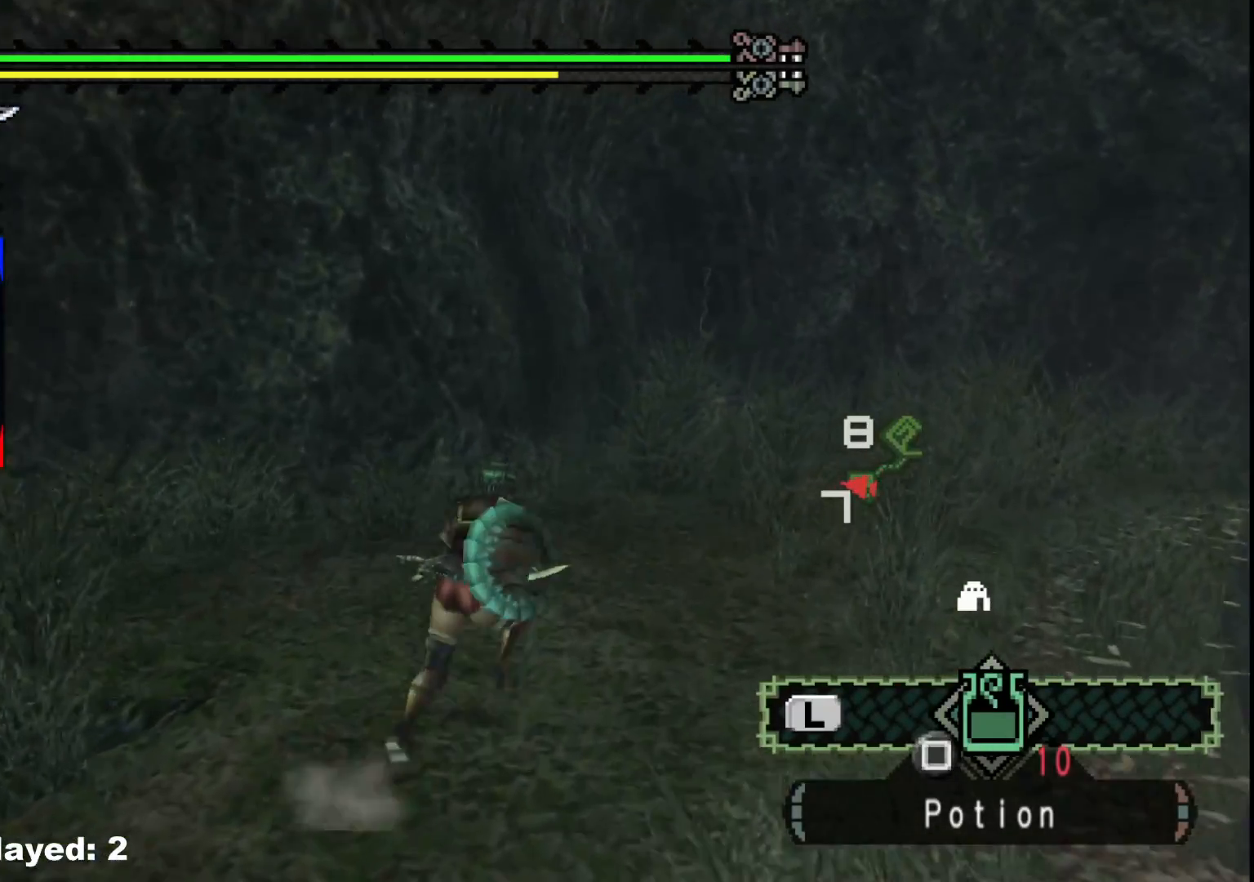
{"dt_ms": 500, "buttons": ["R1"], "left_stick": "up-right", "right_stick": "center", "events": []}
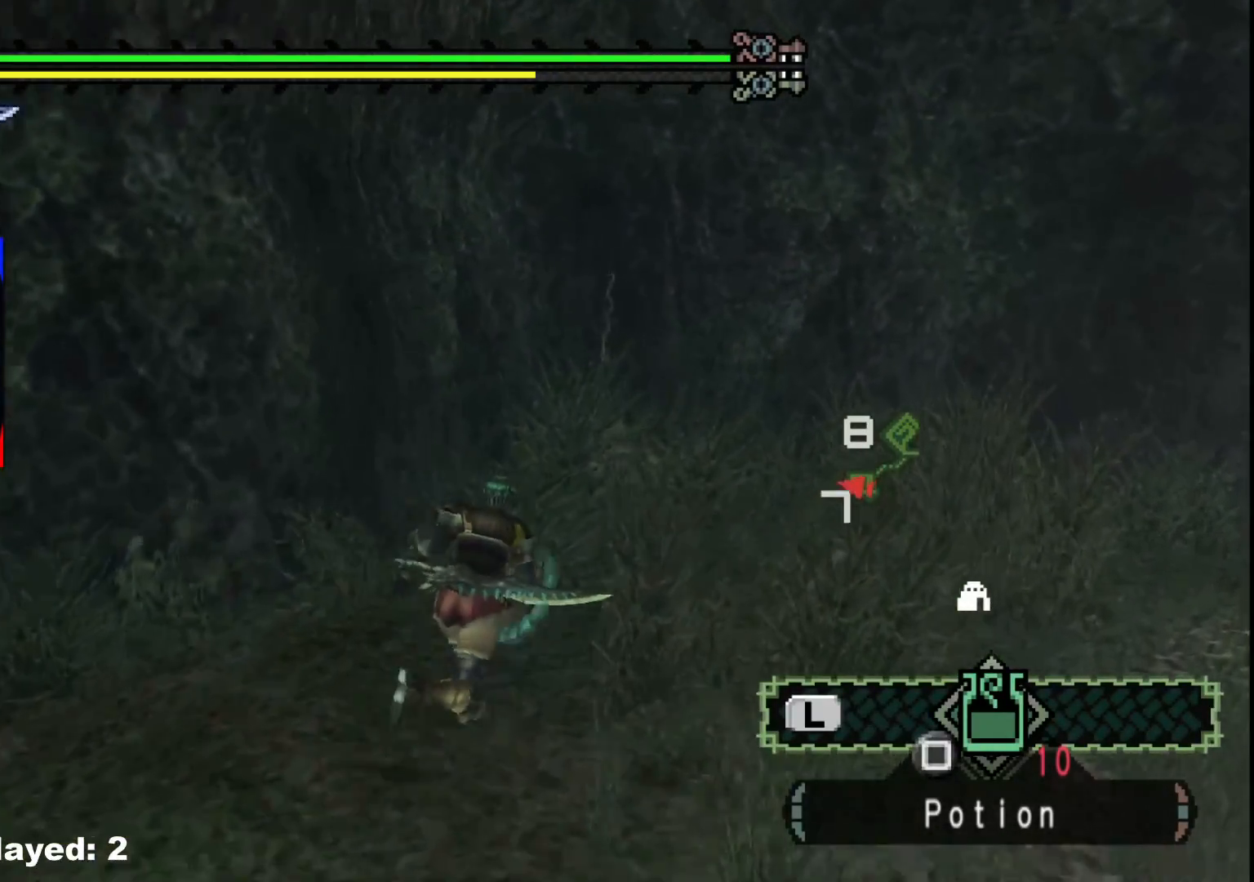
{"dt_ms": 500, "buttons": ["R1"], "left_stick": "up", "right_stick": "center", "events": [[83, "left_stick", "up"]]}
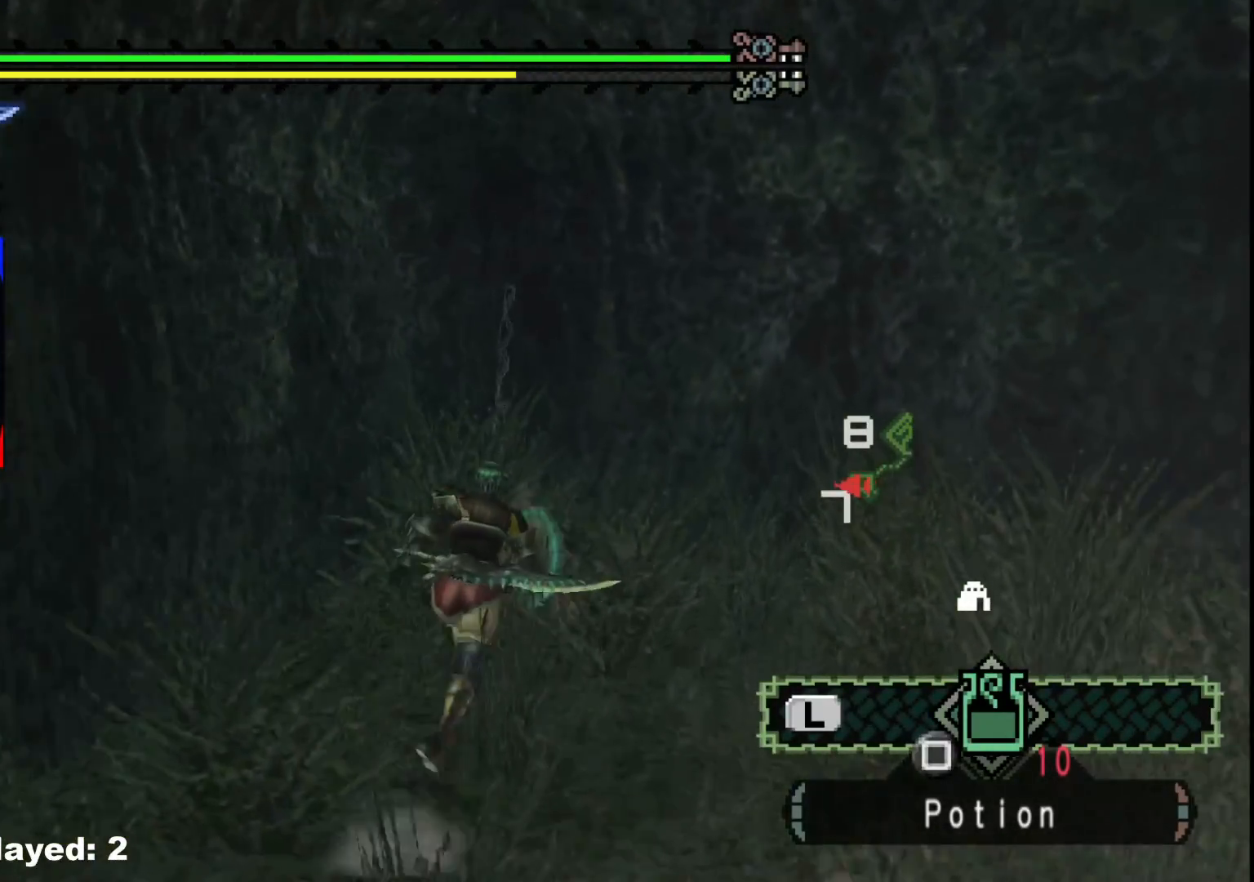
{"dt_ms": 500, "buttons": ["B"], "left_stick": "up-left", "right_stick": "center", "events": [[117, "B", "down"], [233, "B", "up"], [333, "B", "down"], [367, "left_stick", "up-left"], [383, "B", "up"], [383, "R1", "up"], [467, "B", "down"]]}
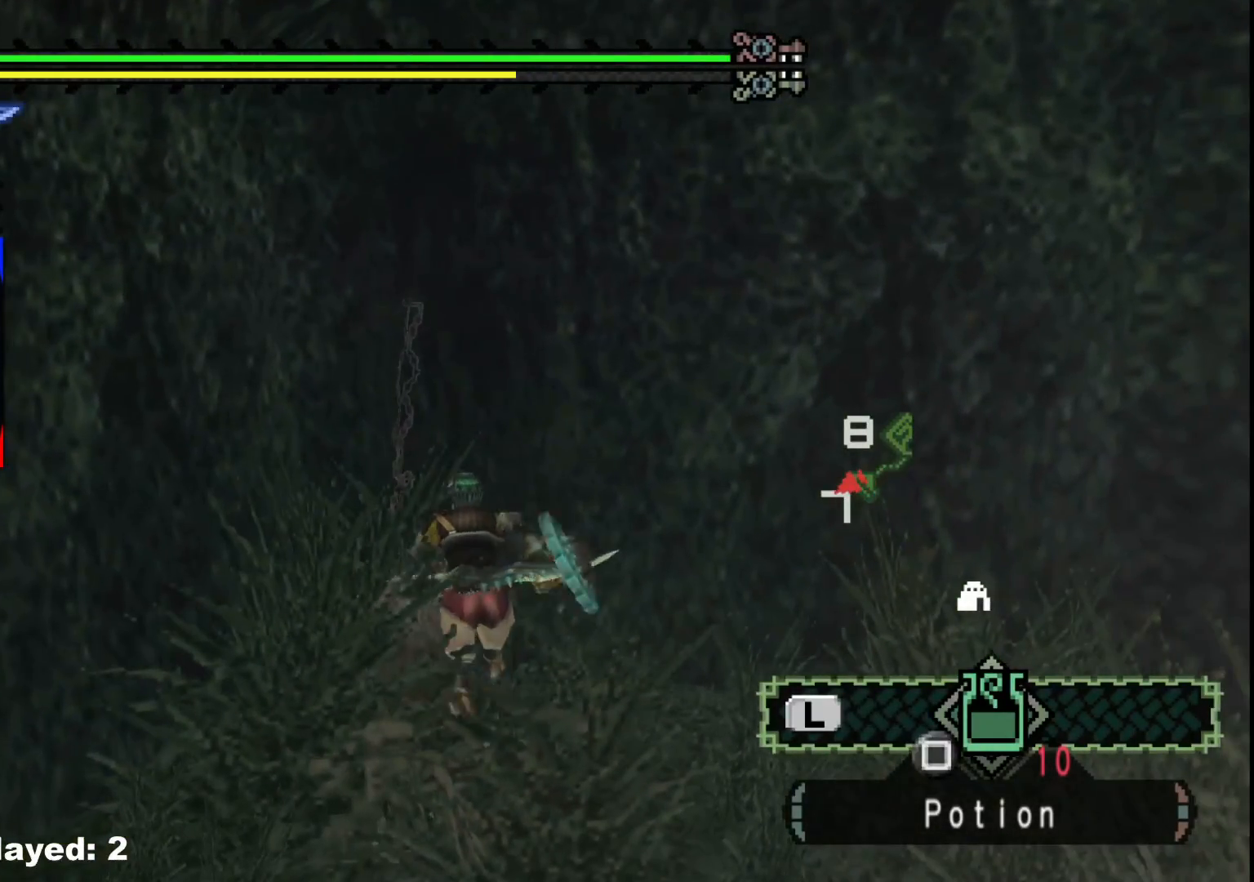
{"dt_ms": 500, "buttons": [], "left_stick": "center", "right_stick": "center", "events": [[50, "B", "up"], [133, "left_stick", "center"]]}
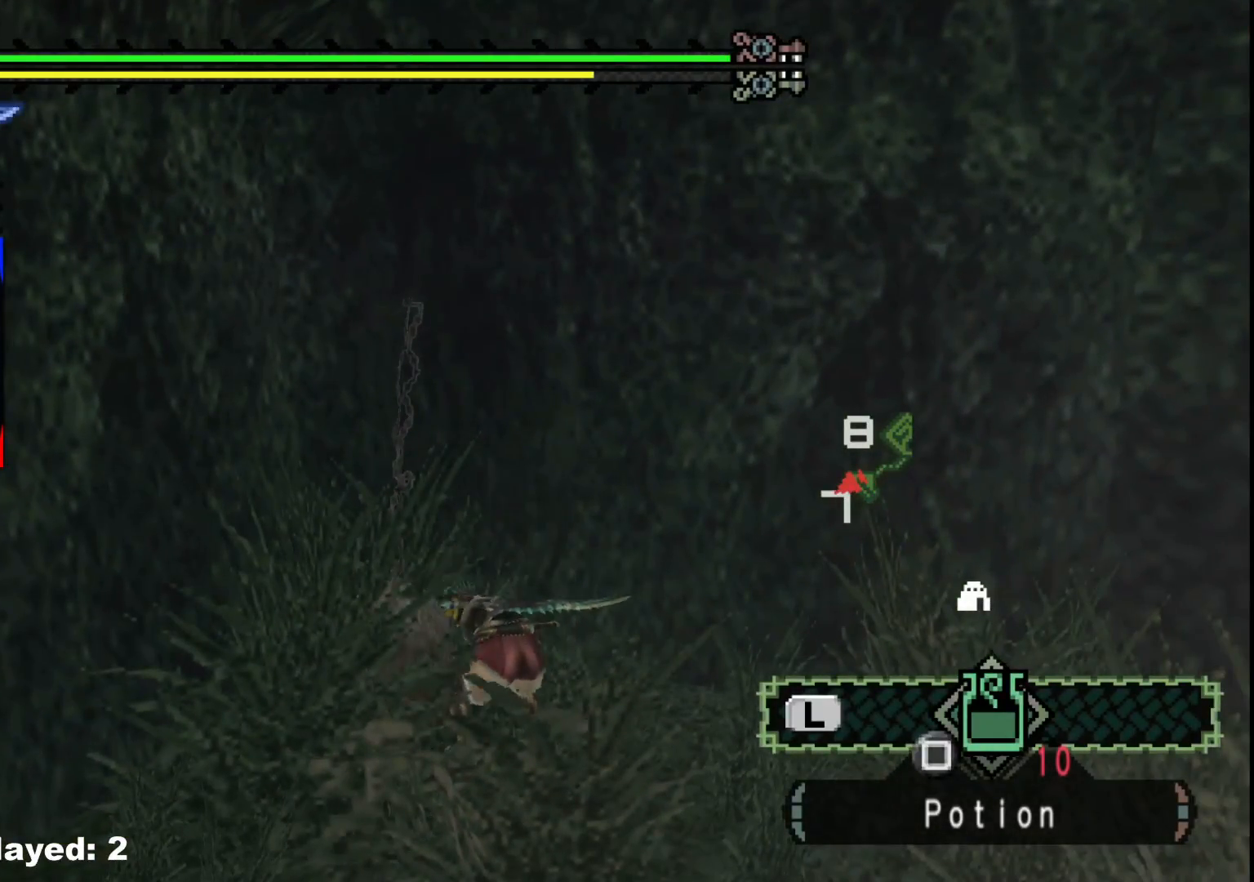
{"dt_ms": 500, "buttons": [], "left_stick": "center", "right_stick": "center", "events": [[200, "right_stick", "left"], [450, "right_stick", "center"]]}
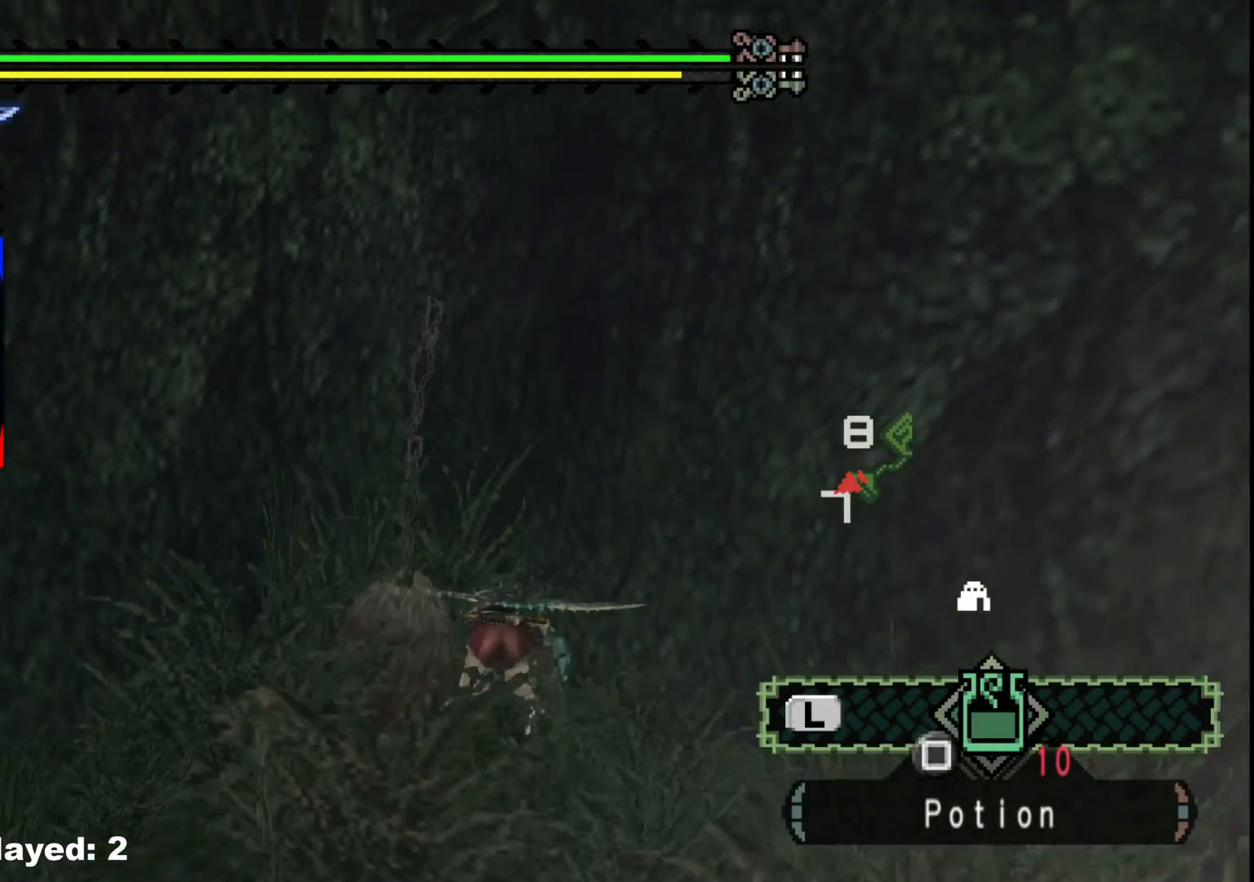
{"dt_ms": 500, "buttons": [], "left_stick": "center", "right_stick": "center", "events": []}
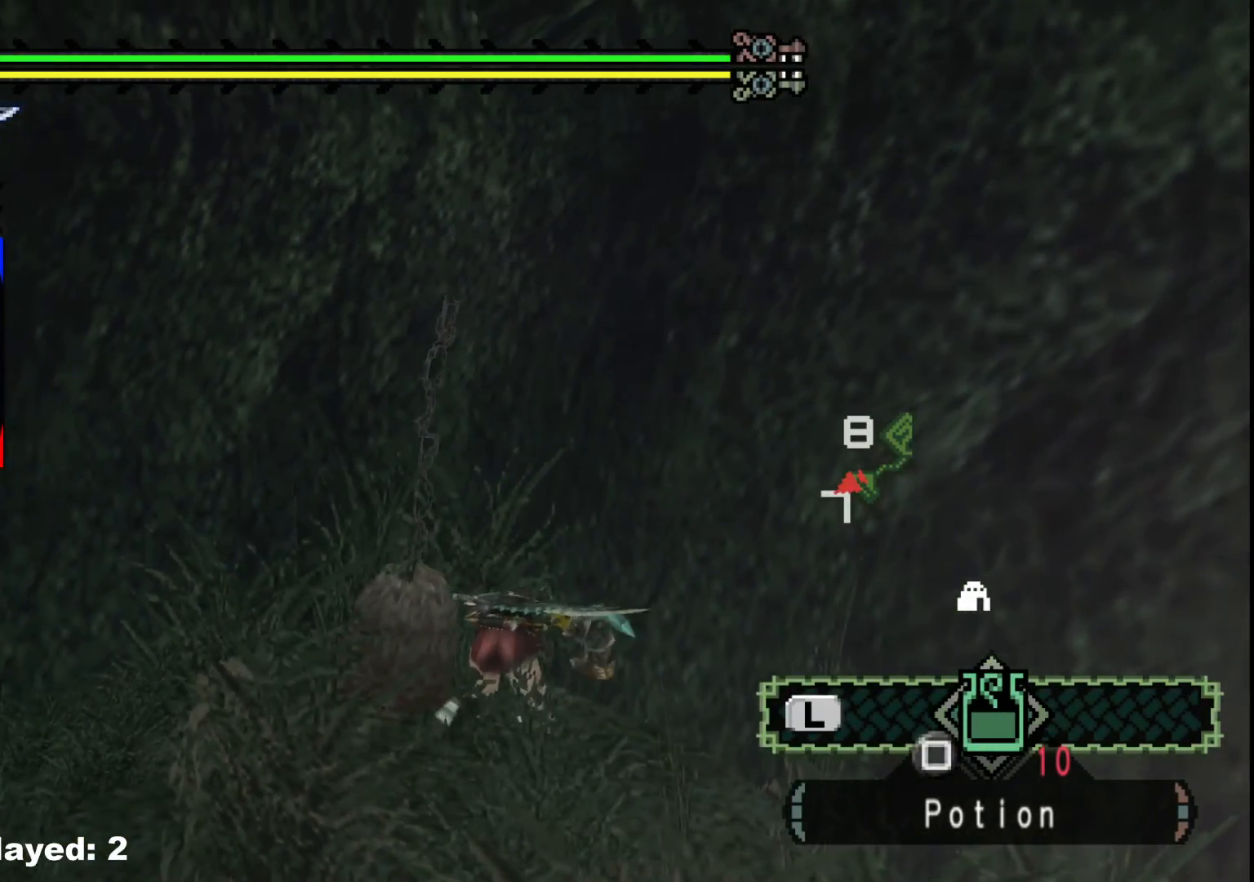
{"dt_ms": 500, "buttons": [], "left_stick": "center", "right_stick": "center", "events": []}